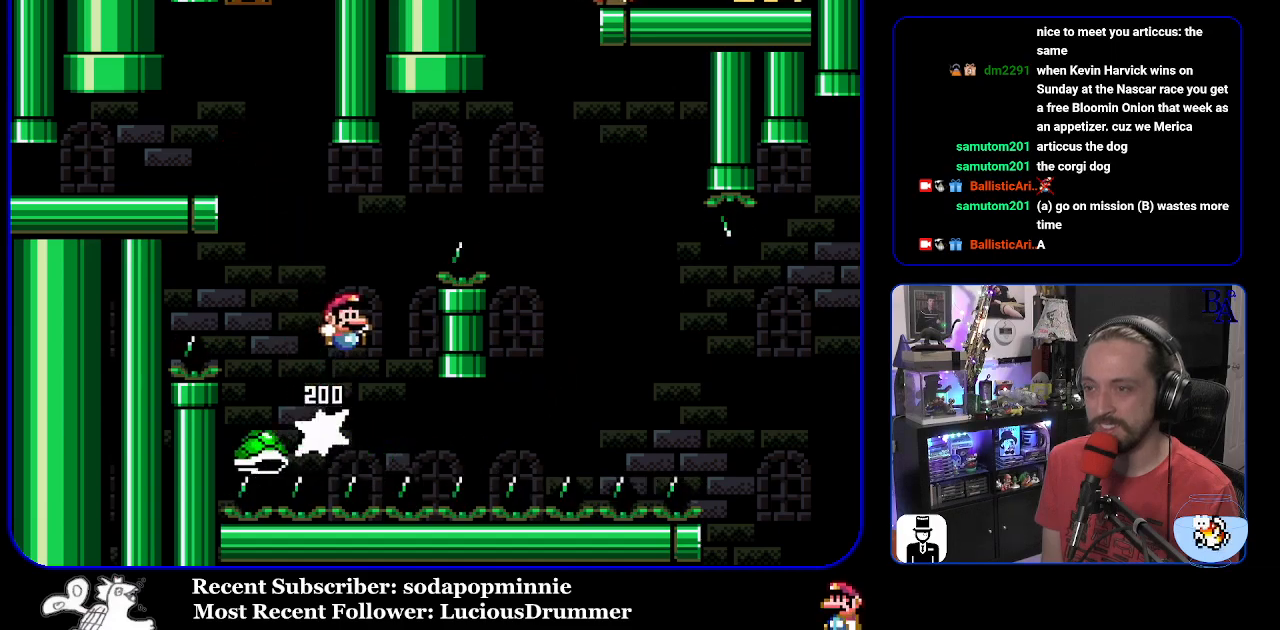
Gameplay with a controller (Nintendo layout); each line is a JSON object with the inputs held at the frame after it. "events" lists button and stick changes between this image and that frame as [ms after this image, input, new state], when the widget could be followed in between. Not read: L3 R3.
{"buttons": ["Y", "DPAD_RIGHT"], "events": [[367, "B", "up"]]}
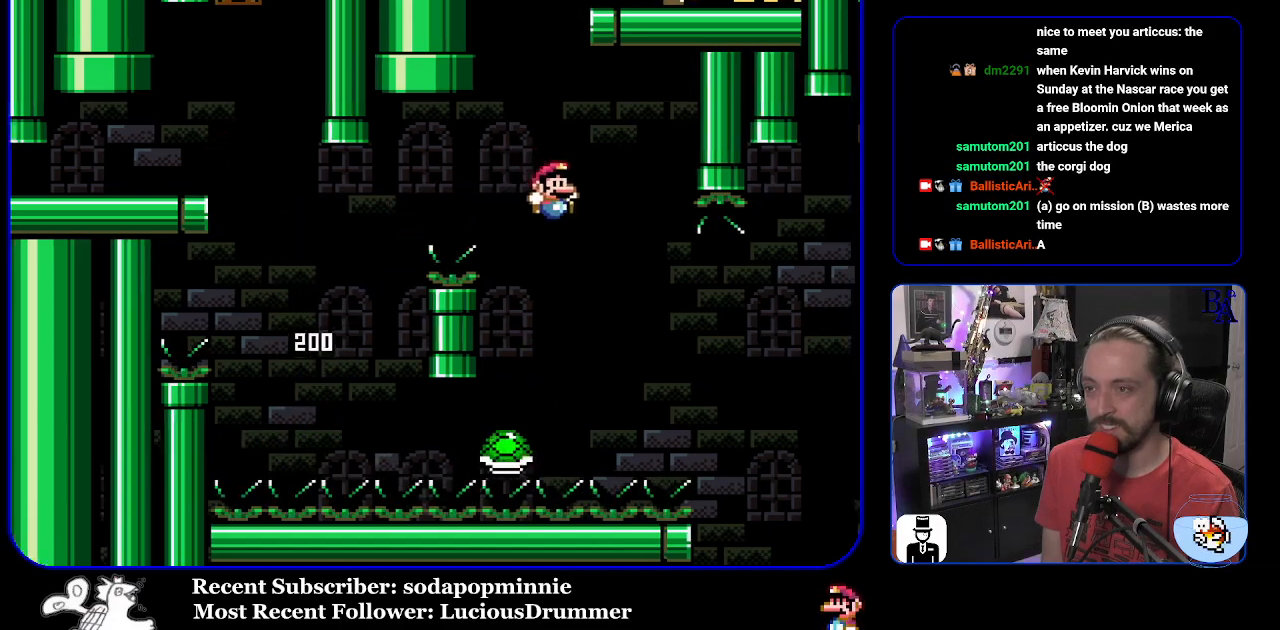
{"buttons": ["Y", "DPAD_RIGHT"], "events": [[83, "B", "down"], [467, "B", "up"]]}
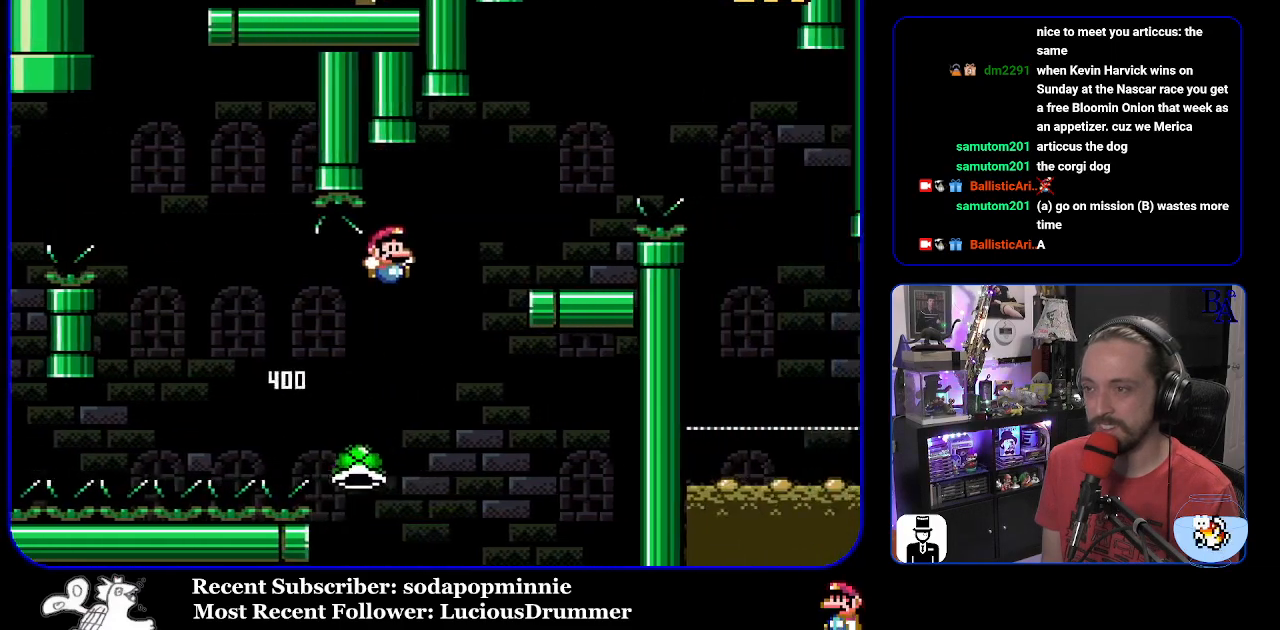
{"buttons": ["A", "X"], "events": [[67, "B", "down"], [250, "DPAD_RIGHT", "up"], [300, "DPAD_LEFT", "down"], [400, "B", "up"], [417, "Y", "up"], [433, "DPAD_LEFT", "up"], [483, "X", "down"], [500, "A", "down"]]}
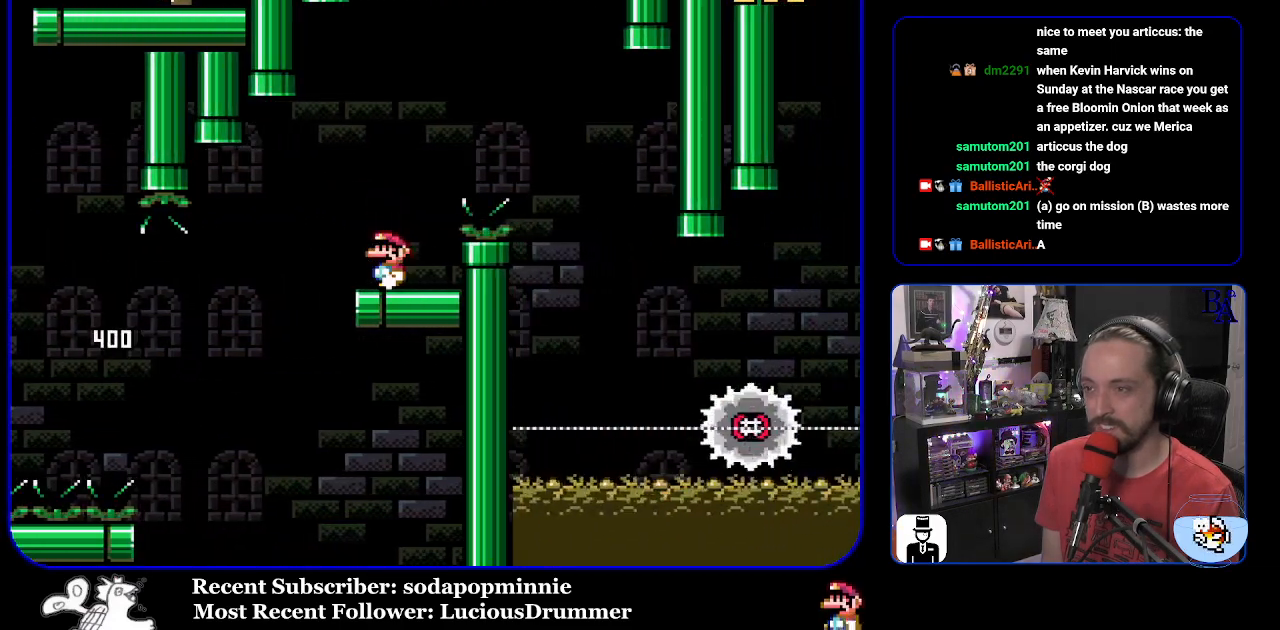
{"buttons": ["A", "X", "DPAD_RIGHT"], "events": [[17, "DPAD_RIGHT", "down"]]}
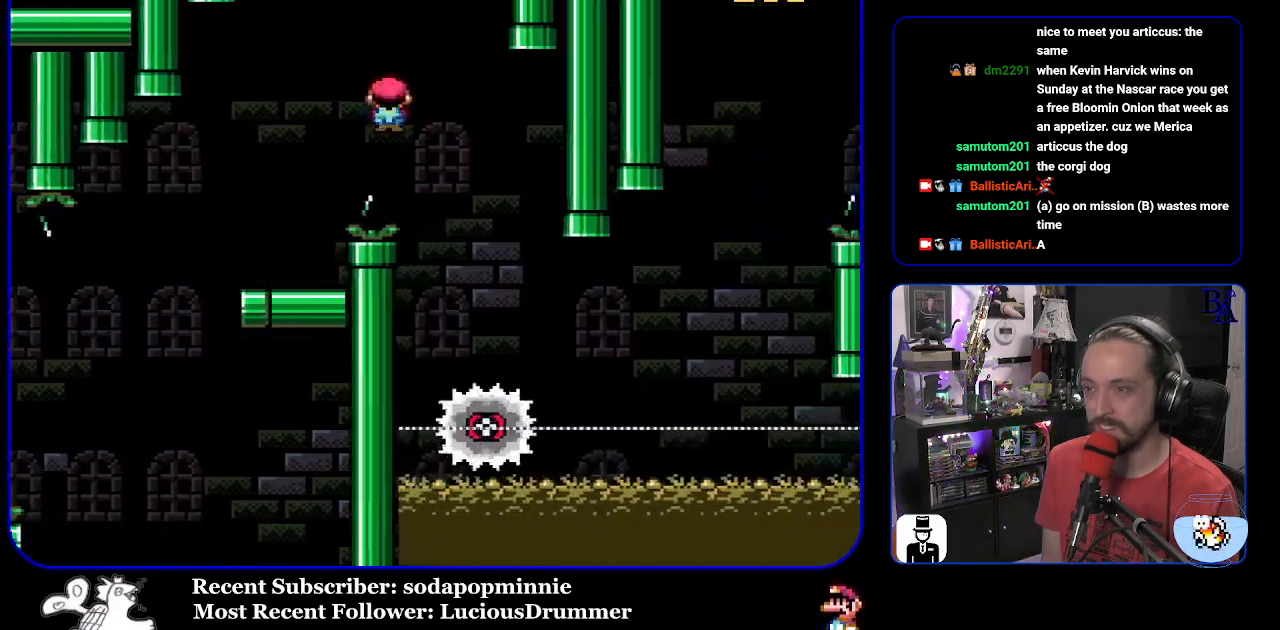
{"buttons": ["X", "DPAD_RIGHT"], "events": [[50, "DPAD_RIGHT", "up"], [83, "DPAD_LEFT", "down"], [217, "A", "up"], [233, "DPAD_LEFT", "up"], [300, "DPAD_RIGHT", "down"]]}
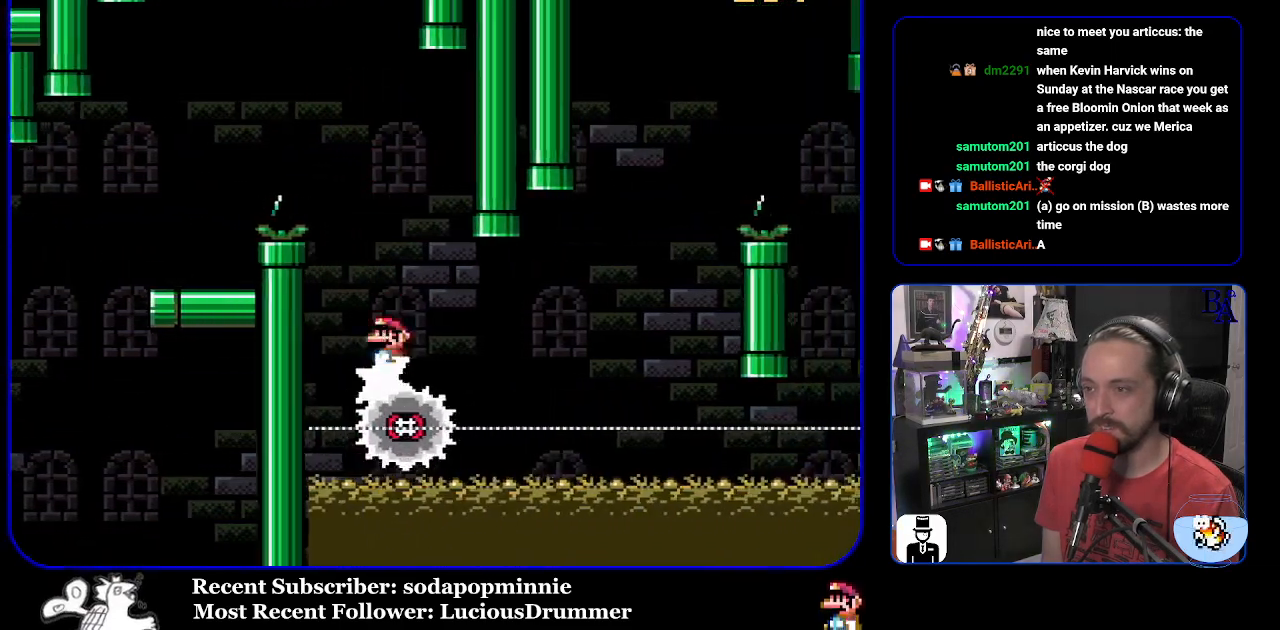
{"buttons": ["A", "X", "DPAD_LEFT"], "events": [[400, "A", "down"], [417, "DPAD_RIGHT", "up"], [433, "DPAD_LEFT", "down"]]}
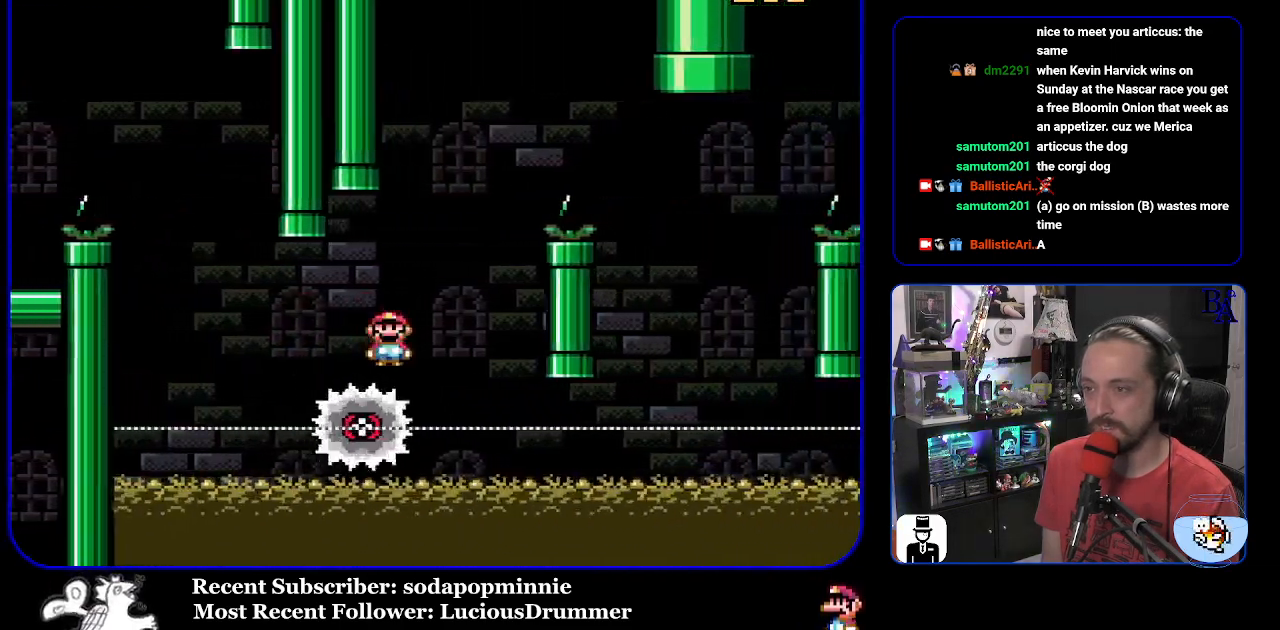
{"buttons": ["A", "X", "DPAD_RIGHT"], "events": [[50, "DPAD_LEFT", "up"], [67, "DPAD_RIGHT", "down"]]}
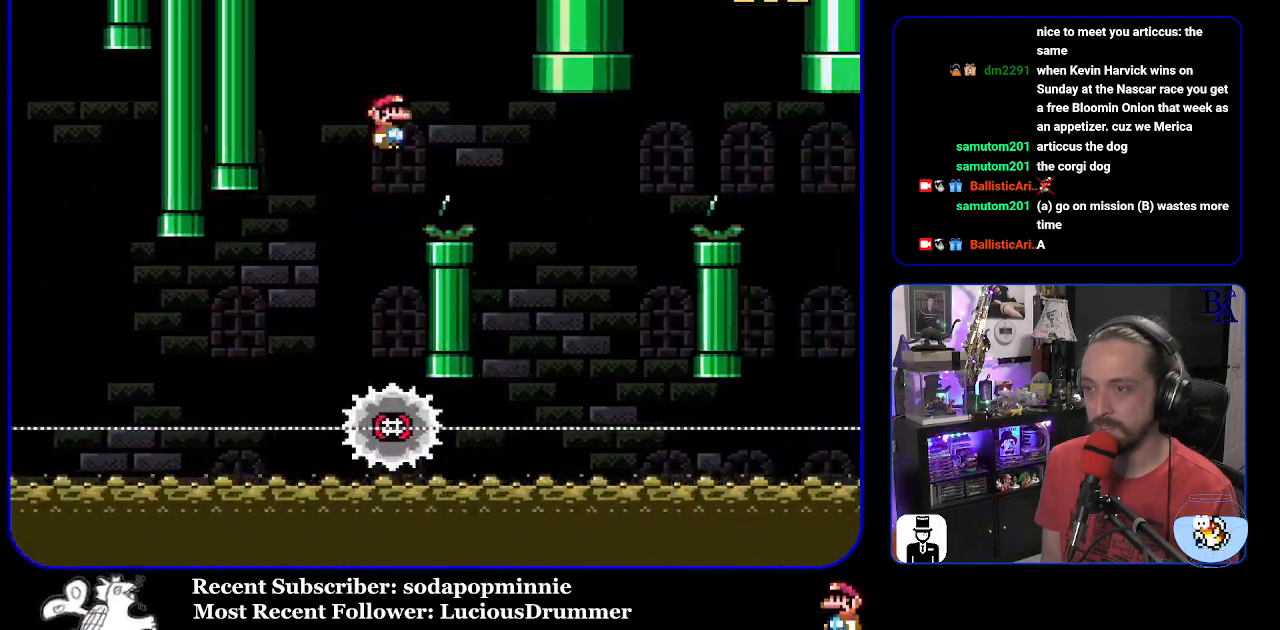
{"buttons": ["A", "X", "DPAD_RIGHT"], "events": [[100, "A", "up"], [233, "DPAD_RIGHT", "up"], [283, "DPAD_LEFT", "down"], [333, "A", "down"], [400, "DPAD_LEFT", "up"], [467, "DPAD_RIGHT", "down"]]}
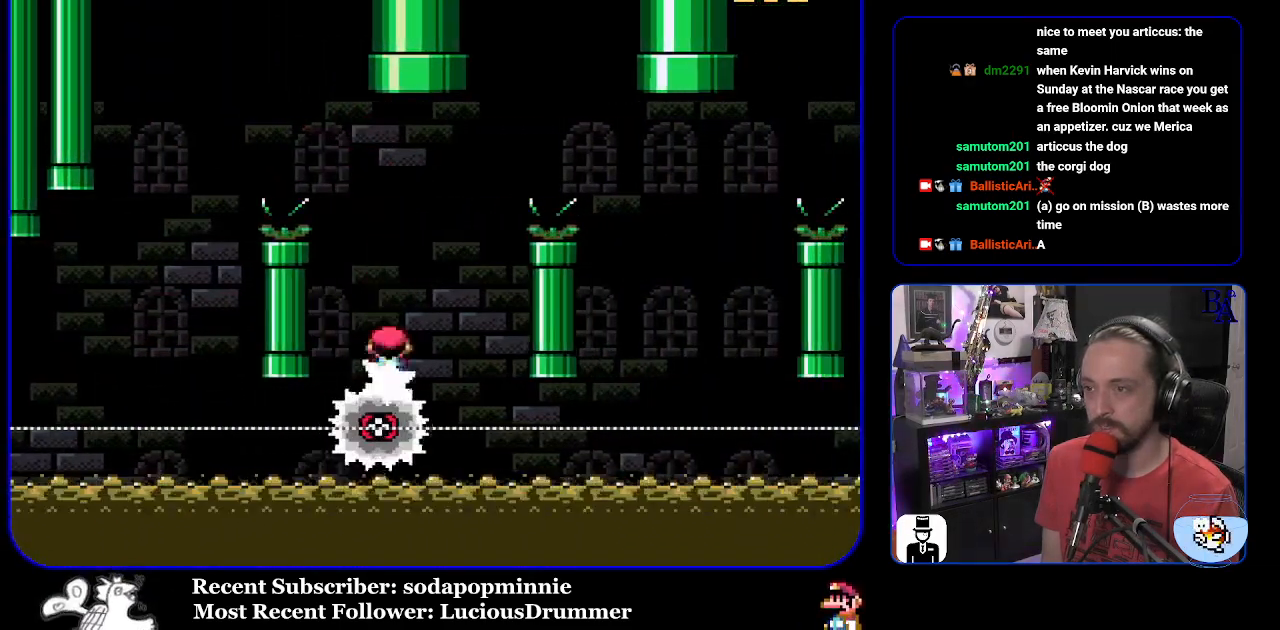
{"buttons": ["A", "X", "DPAD_RIGHT"], "events": []}
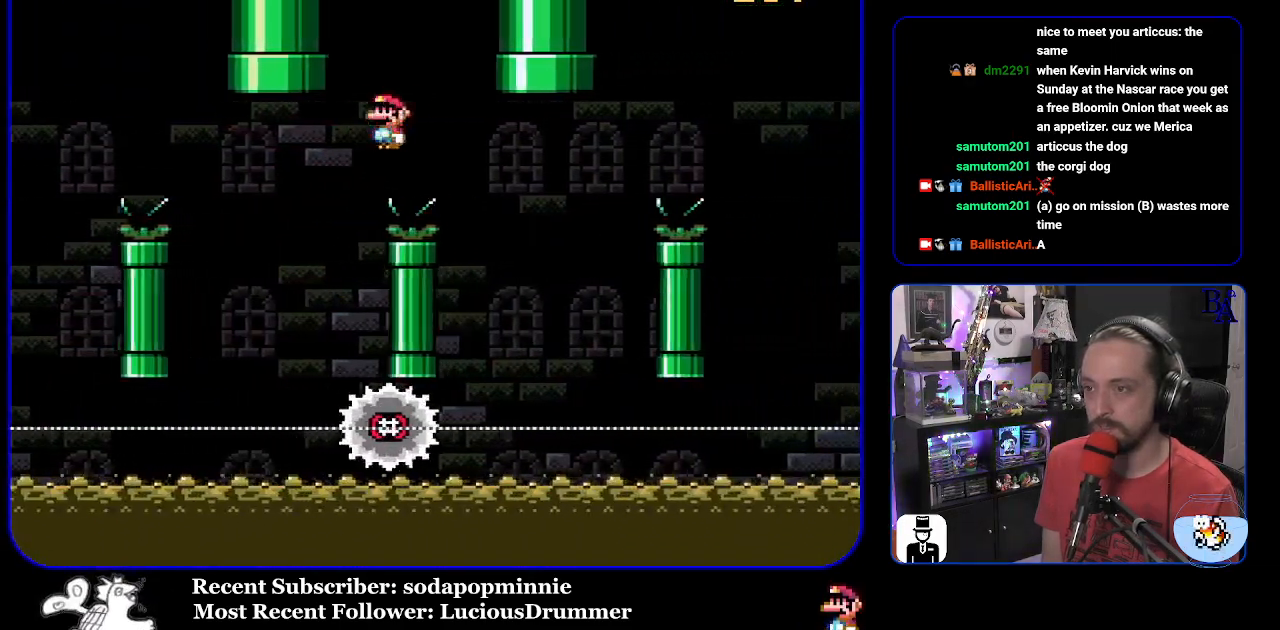
{"buttons": ["A", "X", "DPAD_RIGHT"], "events": [[50, "A", "up"], [217, "DPAD_RIGHT", "up"], [250, "DPAD_LEFT", "down"], [267, "A", "down"], [367, "DPAD_LEFT", "up"], [450, "DPAD_RIGHT", "down"]]}
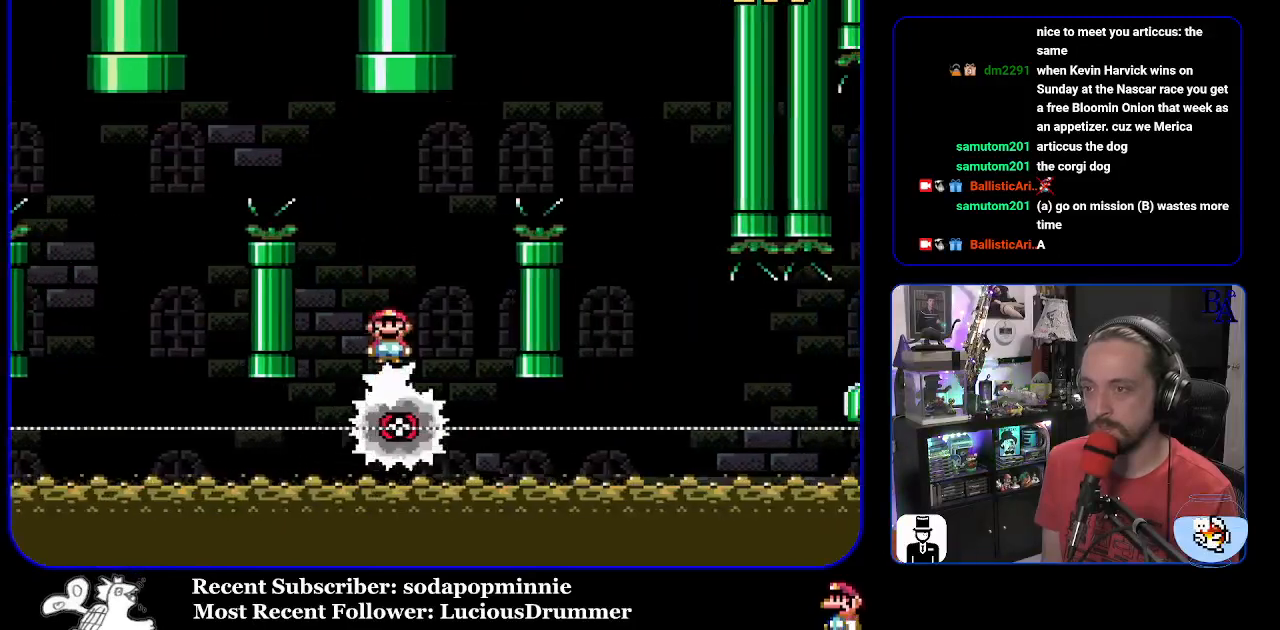
{"buttons": ["A", "X", "DPAD_RIGHT"], "events": []}
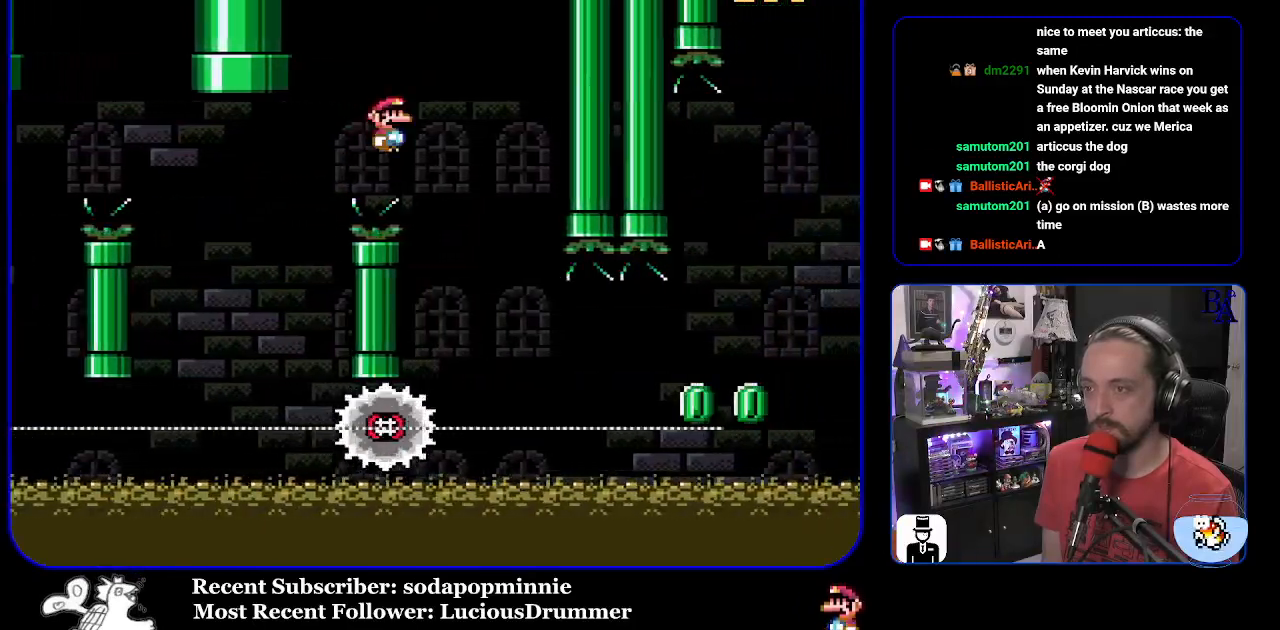
{"buttons": ["X", "DPAD_RIGHT"], "events": [[17, "A", "up"], [150, "DPAD_RIGHT", "up"], [183, "DPAD_LEFT", "down"], [300, "DPAD_LEFT", "up"], [400, "DPAD_RIGHT", "down"]]}
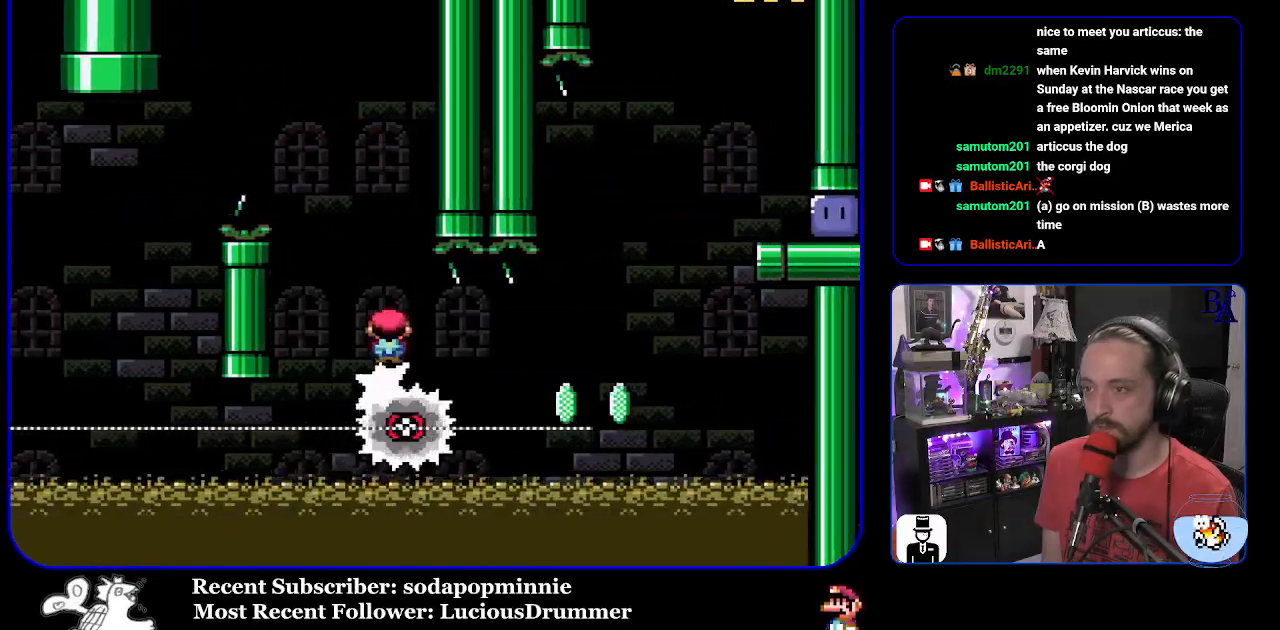
{"buttons": ["A", "X", "DPAD_RIGHT"], "events": [[333, "A", "down"]]}
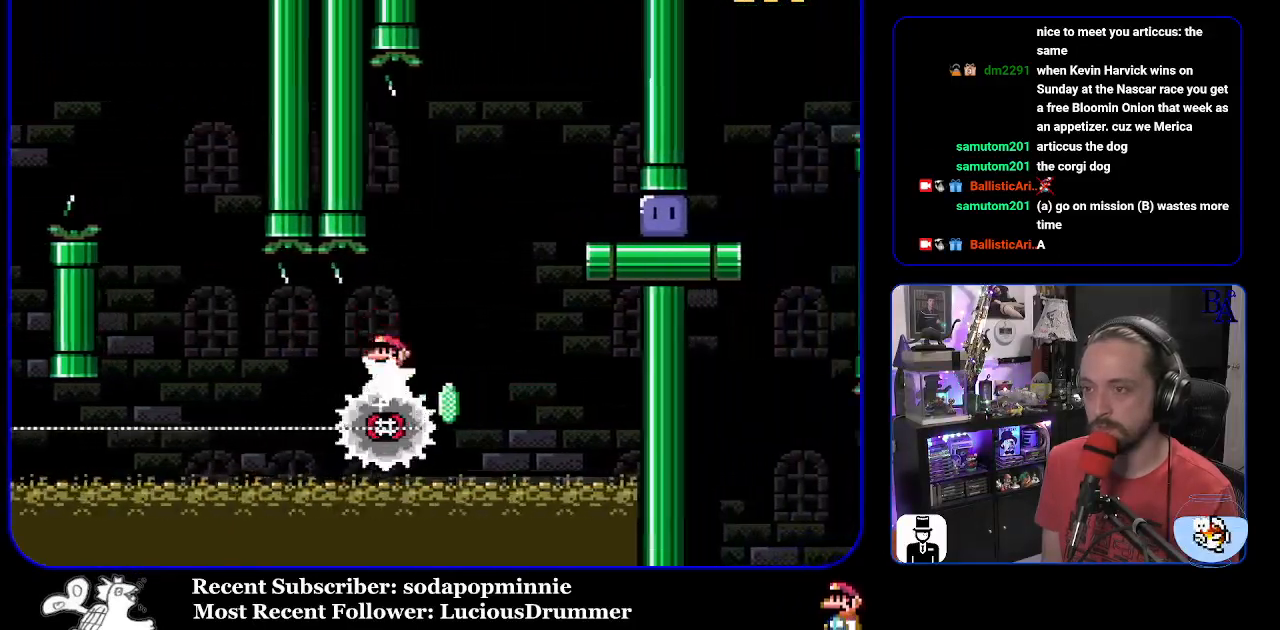
{"buttons": ["DPAD_RIGHT"], "events": [[133, "A", "up"], [450, "X", "up"]]}
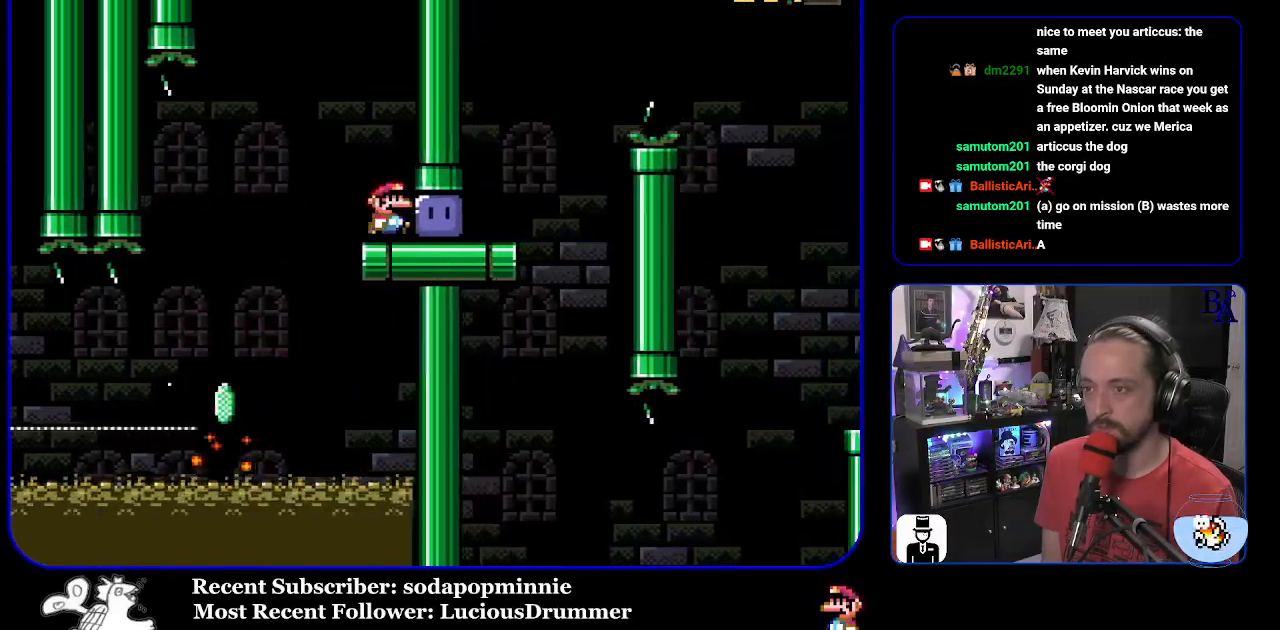
{"buttons": ["B", "Y", "DPAD_UP", "DPAD_RIGHT"], "events": [[67, "Y", "down"], [433, "DPAD_UP", "down"], [467, "B", "down"]]}
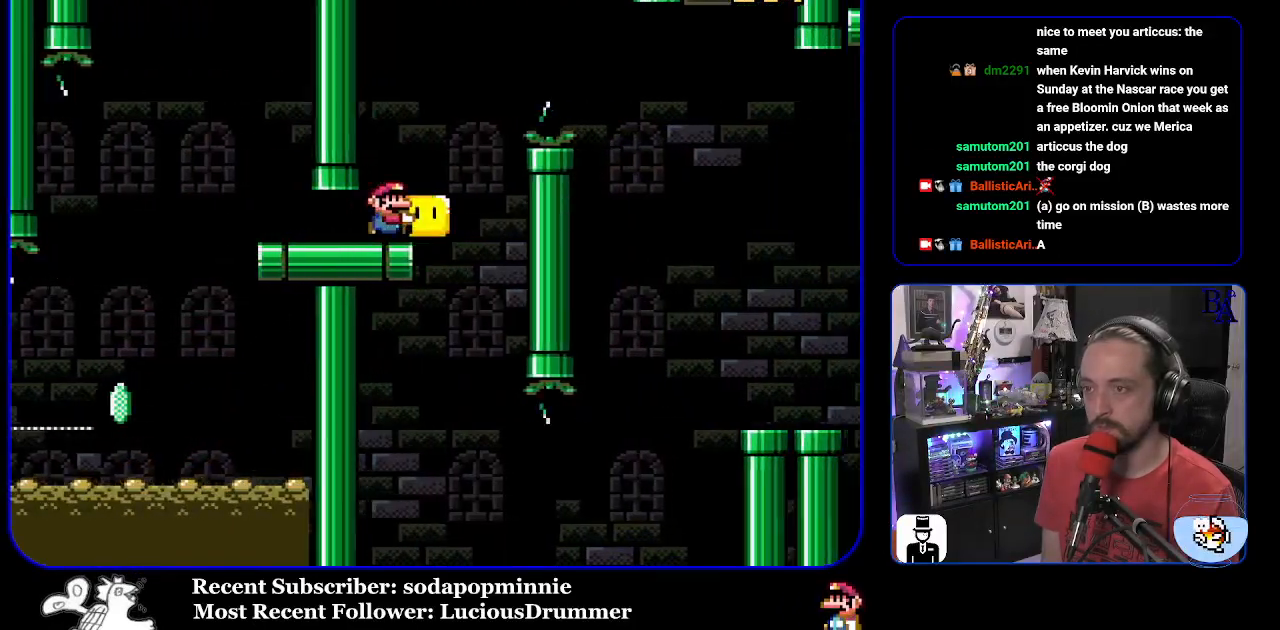
{"buttons": ["B", "Y", "DPAD_UP", "DPAD_RIGHT"], "events": [[17, "DPAD_RIGHT", "up"], [67, "DPAD_RIGHT", "down"], [83, "B", "up"], [233, "B", "down"]]}
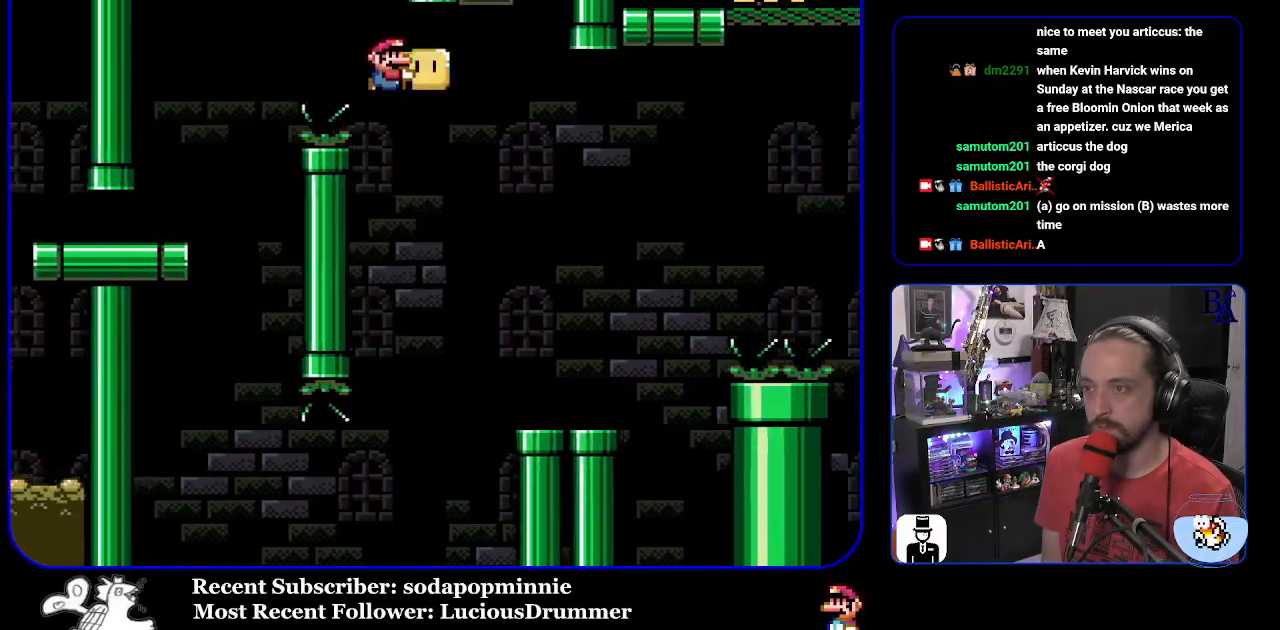
{"buttons": ["Y", "DPAD_UP", "DPAD_RIGHT"], "events": [[67, "B", "up"], [133, "Y", "up"], [200, "Y", "down"], [217, "DPAD_RIGHT", "up"], [250, "DPAD_LEFT", "down"], [250, "DPAD_UP", "up"], [400, "DPAD_LEFT", "up"], [417, "DPAD_UP", "down"], [433, "DPAD_RIGHT", "down"]]}
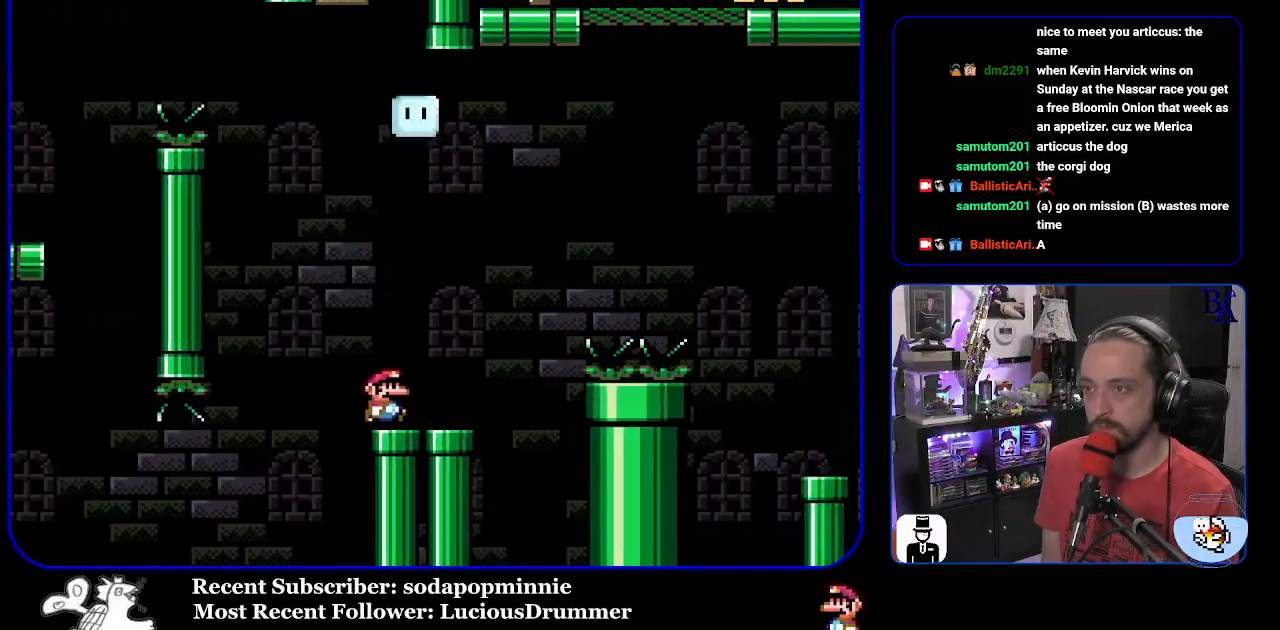
{"buttons": ["B", "Y", "DPAD_UP", "DPAD_RIGHT"], "events": [[233, "B", "down"]]}
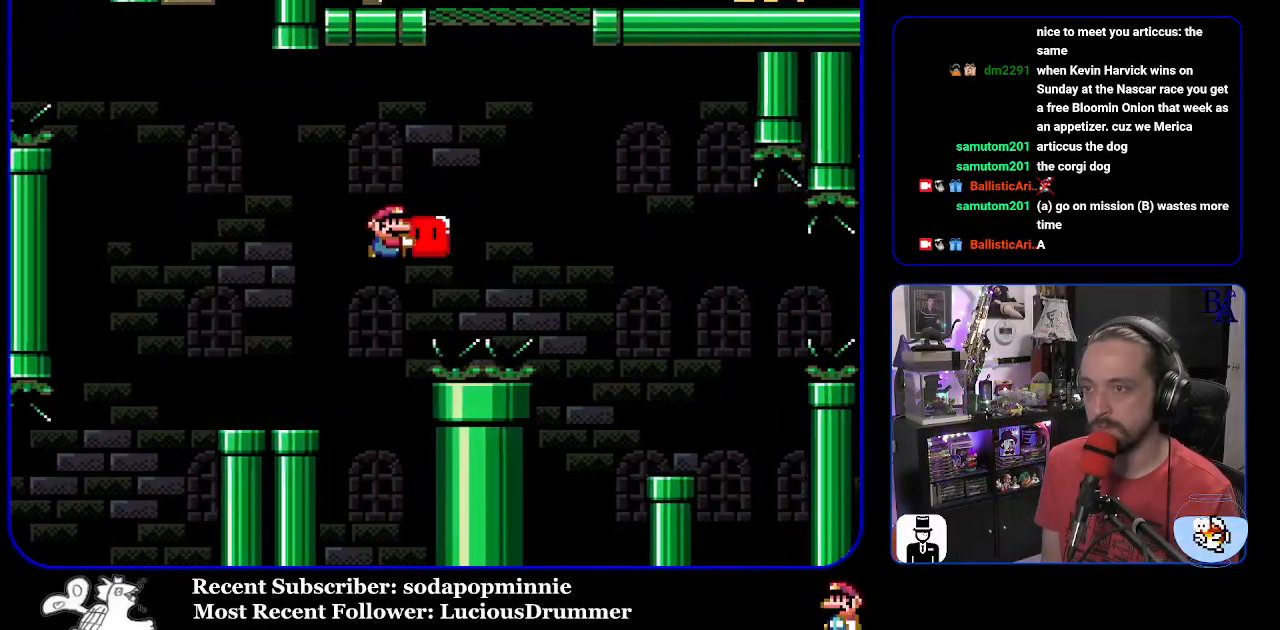
{"buttons": ["B", "Y", "DPAD_UP"], "events": [[150, "Y", "up"], [267, "Y", "down"], [483, "DPAD_RIGHT", "up"]]}
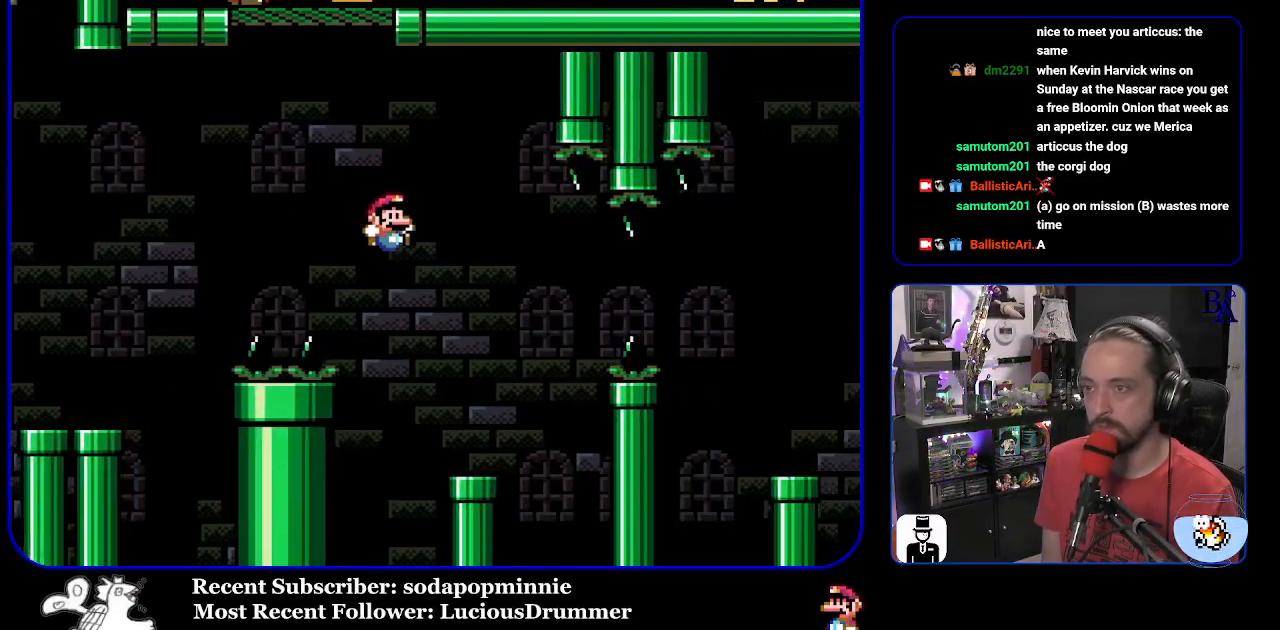
{"buttons": ["B", "Y", "DPAD_RIGHT"], "events": [[17, "DPAD_UP", "up"], [33, "DPAD_LEFT", "down"], [183, "DPAD_LEFT", "up"], [233, "DPAD_RIGHT", "down"], [283, "B", "up"], [483, "B", "down"]]}
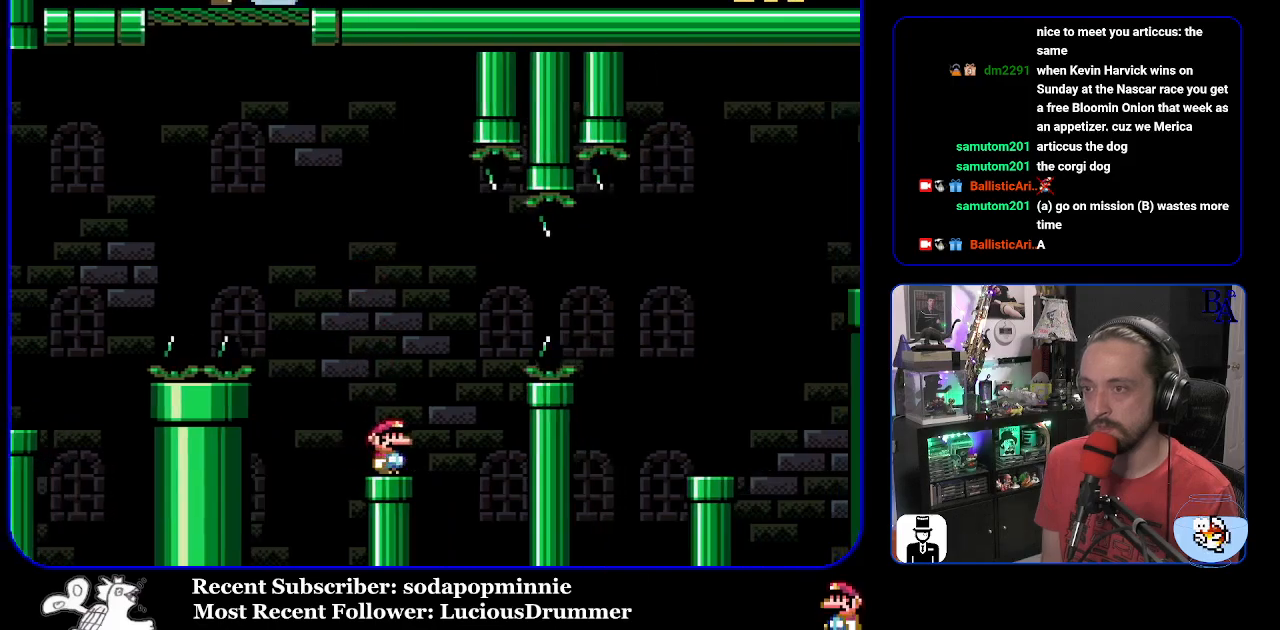
{"buttons": ["B", "Y", "DPAD_RIGHT"], "events": [[183, "B", "up"], [283, "B", "down"]]}
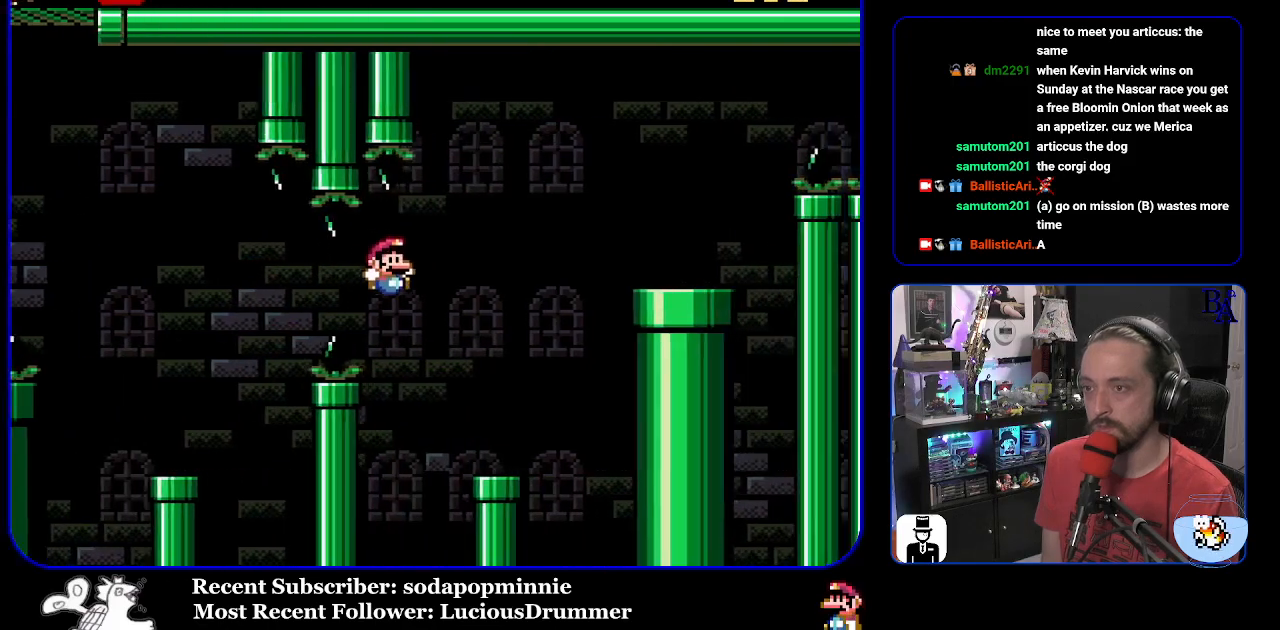
{"buttons": ["B", "Y", "DPAD_RIGHT"], "events": [[67, "B", "up"], [150, "DPAD_RIGHT", "up"], [183, "DPAD_LEFT", "down"], [300, "DPAD_LEFT", "up"], [333, "B", "down"], [350, "DPAD_RIGHT", "down"]]}
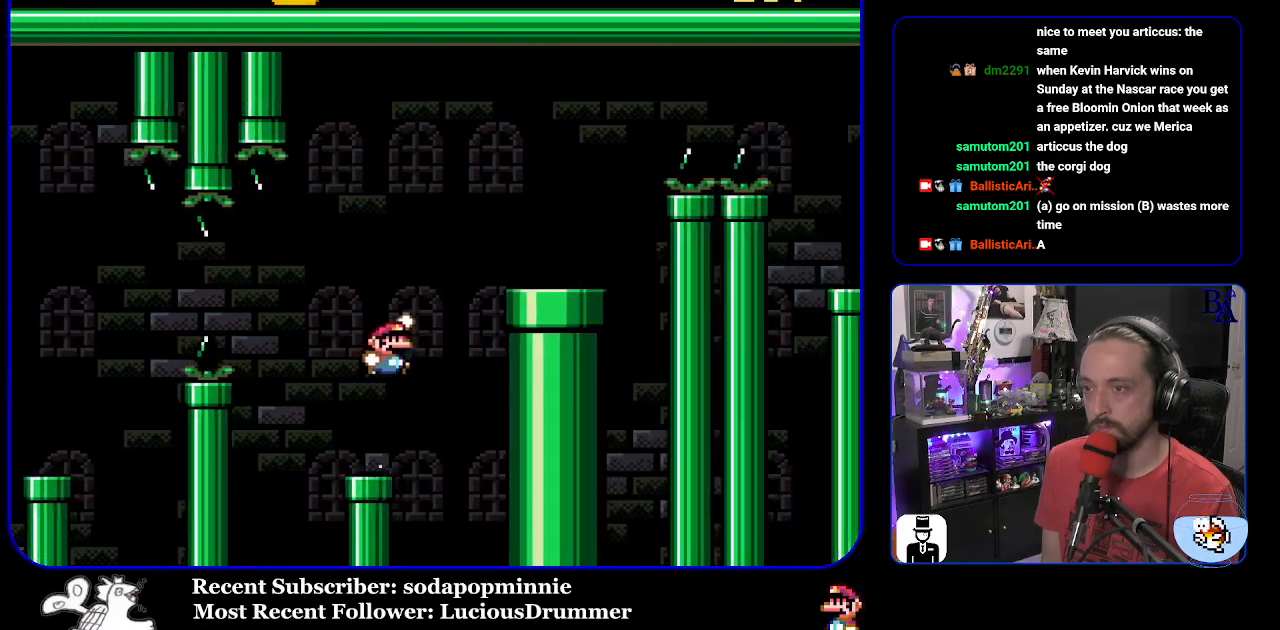
{"buttons": ["A", "X", "DPAD_RIGHT"], "events": [[317, "B", "up"], [317, "Y", "up"], [433, "A", "down"], [433, "X", "down"]]}
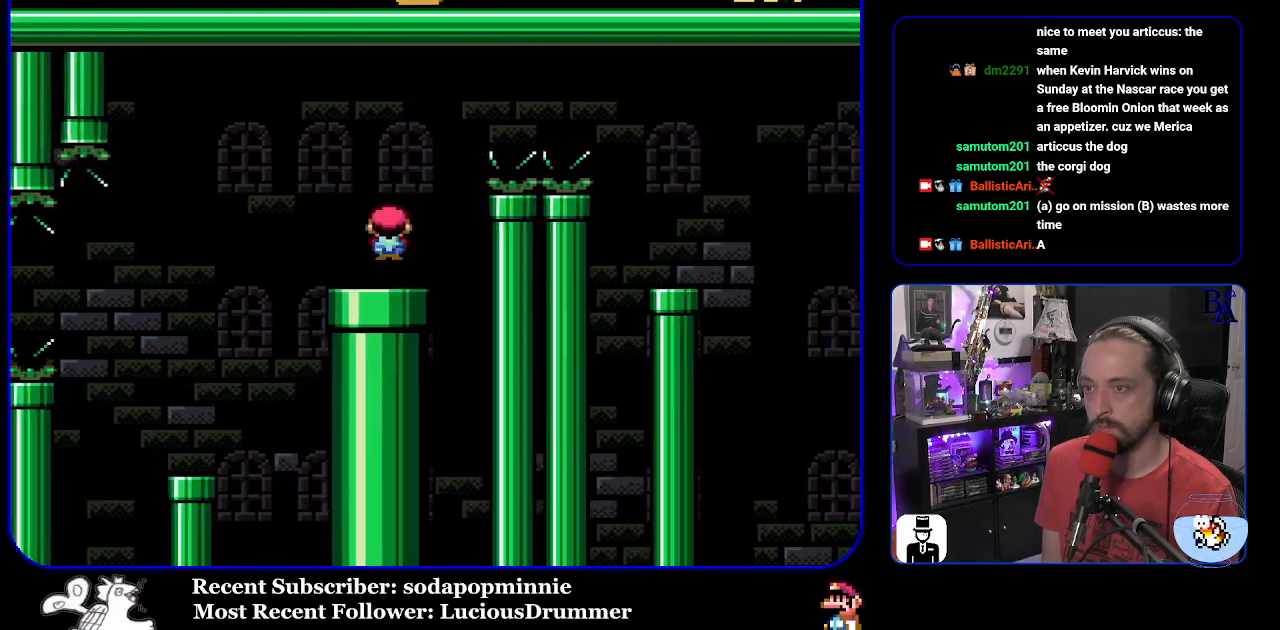
{"buttons": ["X", "DPAD_RIGHT"], "events": [[483, "A", "up"]]}
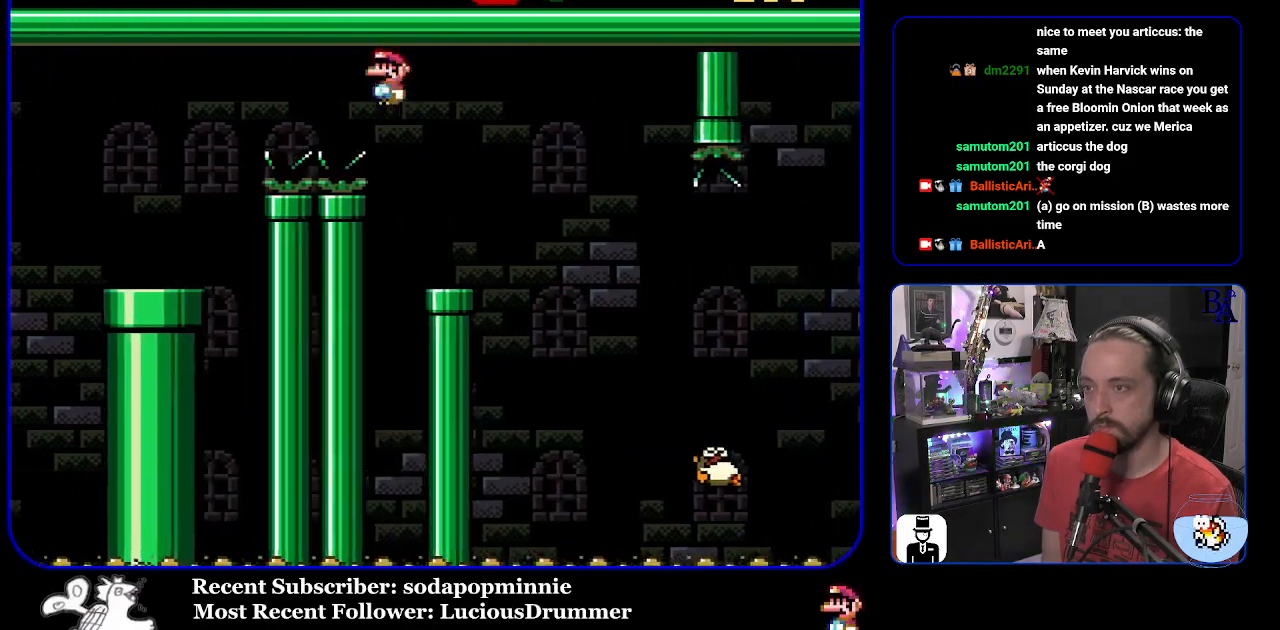
{"buttons": ["X", "DPAD_RIGHT"], "events": [[17, "DPAD_RIGHT", "up"], [50, "DPAD_LEFT", "down"], [183, "DPAD_LEFT", "up"], [283, "DPAD_RIGHT", "down"], [300, "A", "down"], [350, "A", "up"]]}
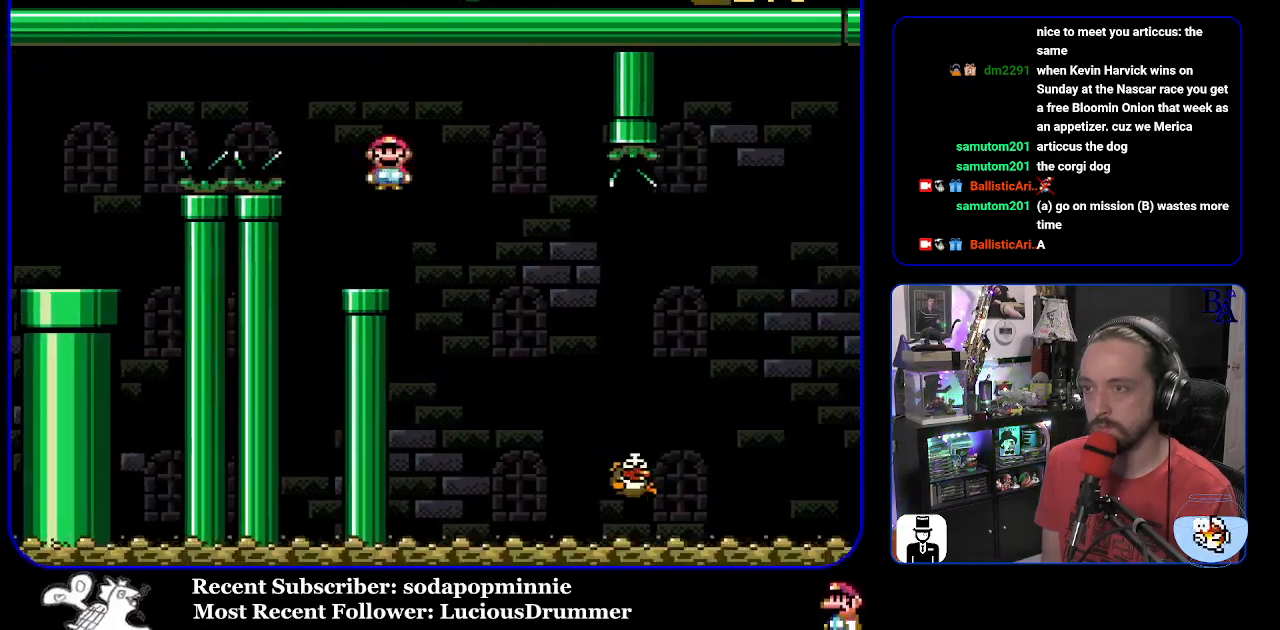
{"buttons": ["A", "X", "DPAD_RIGHT"], "events": [[367, "A", "down"]]}
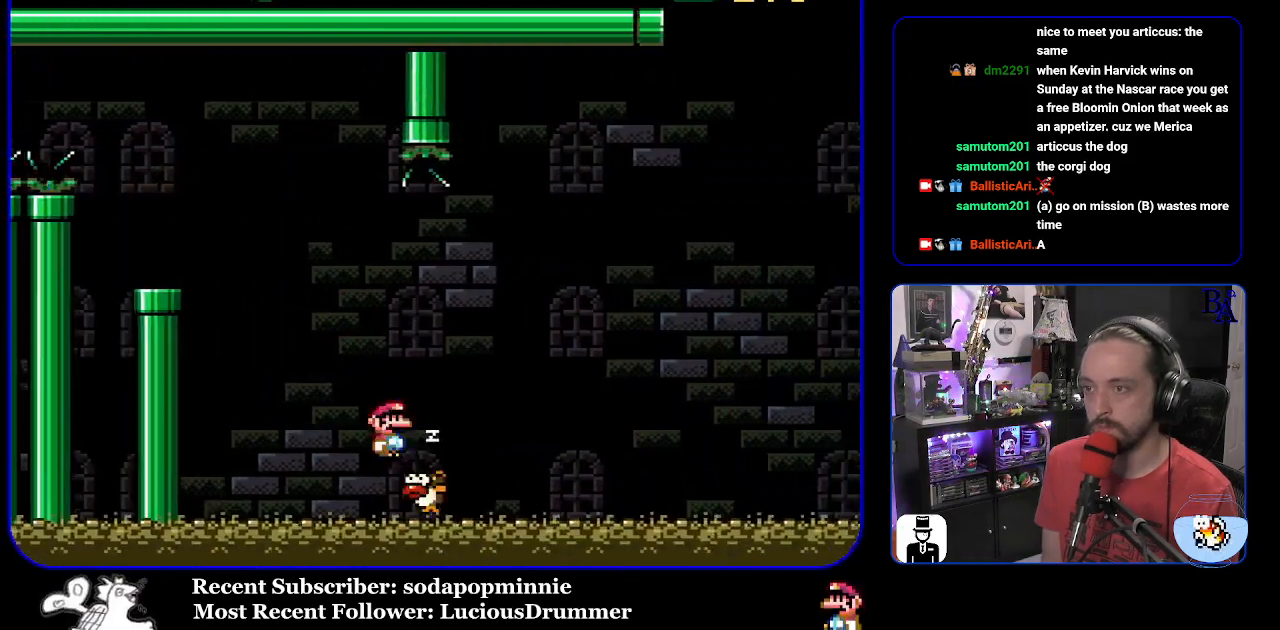
{"buttons": ["A", "X", "DPAD_RIGHT"], "events": [[267, "A", "up"], [317, "X", "up"], [400, "X", "down"], [433, "A", "down"]]}
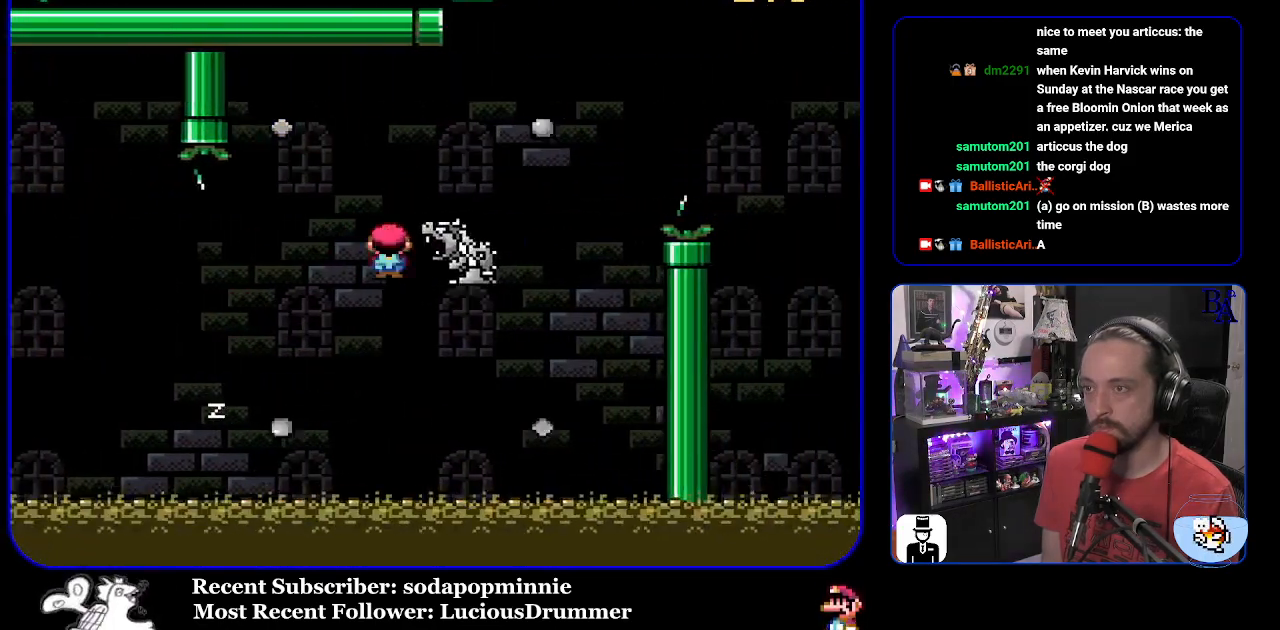
{"buttons": ["B", "Y", "DPAD_RIGHT"], "events": [[83, "A", "up"], [83, "X", "up"], [183, "B", "down"], [183, "Y", "down"]]}
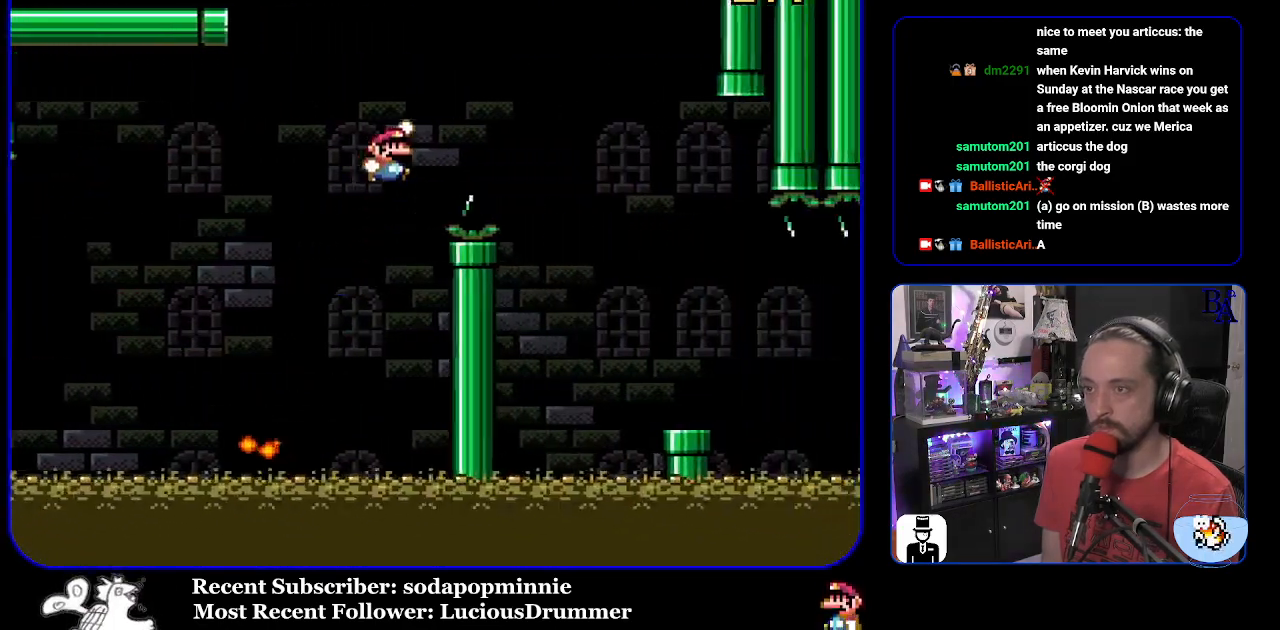
{"buttons": ["X", "DPAD_RIGHT"], "events": [[100, "B", "up"], [133, "Y", "up"], [217, "X", "down"]]}
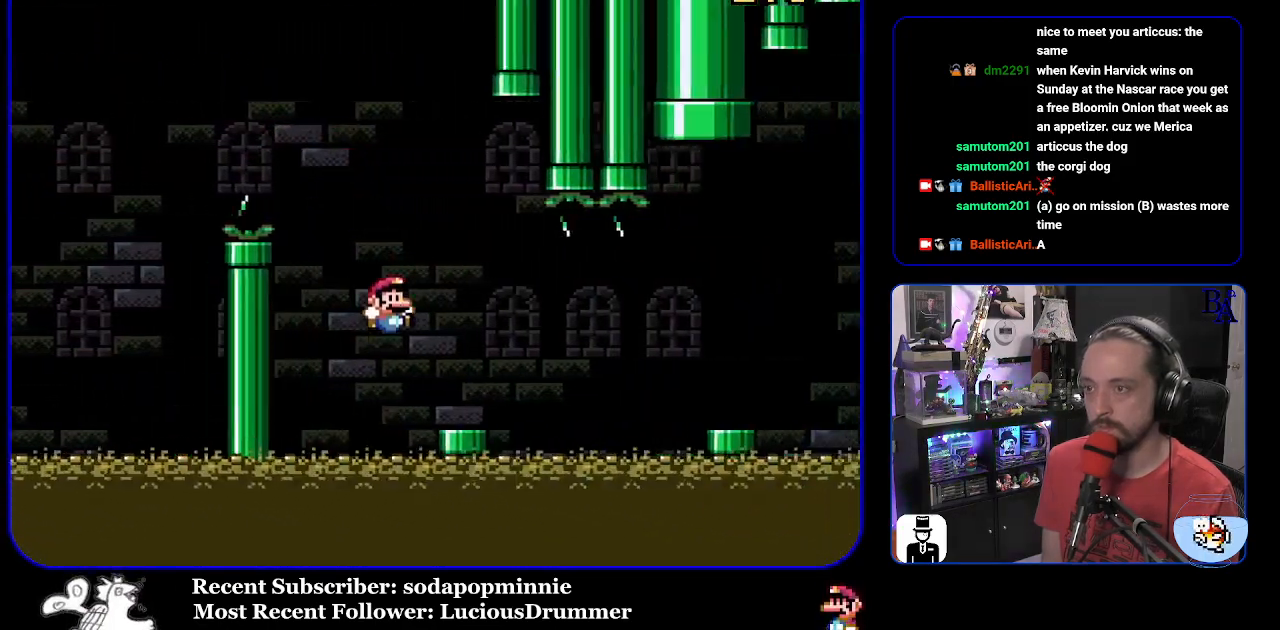
{"buttons": ["A", "X", "DPAD_RIGHT"], "events": [[133, "A", "down"], [200, "A", "up"], [417, "A", "down"]]}
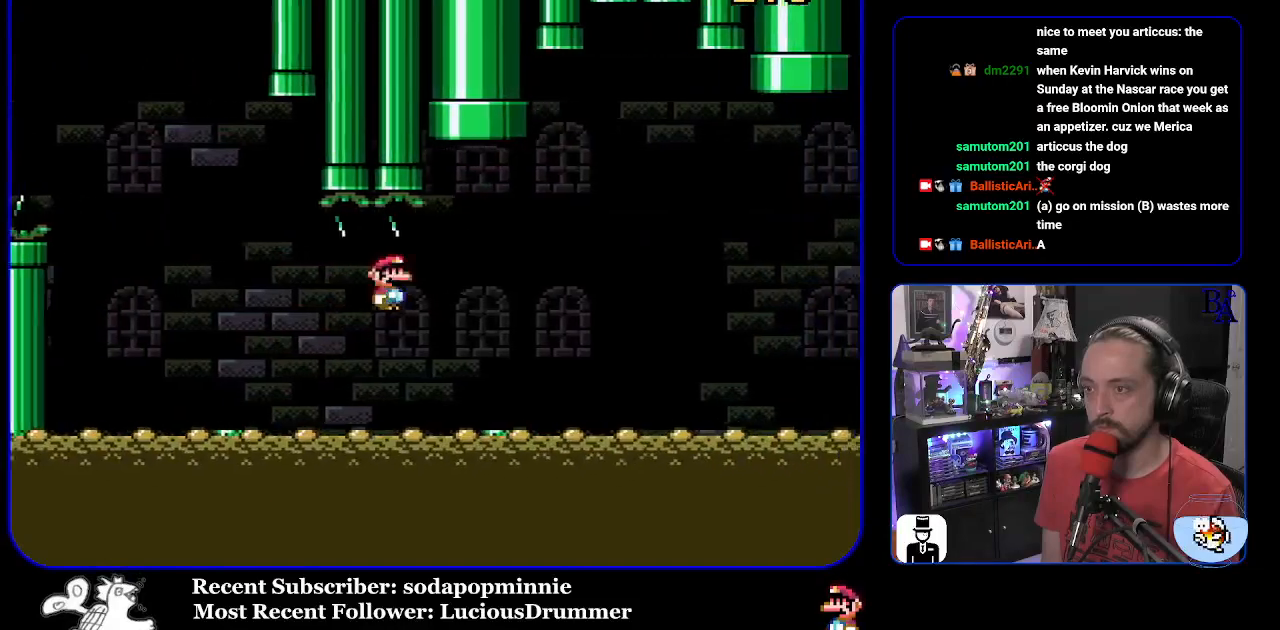
{"buttons": ["A", "X", "DPAD_RIGHT"], "events": [[33, "A", "up"], [250, "A", "down"]]}